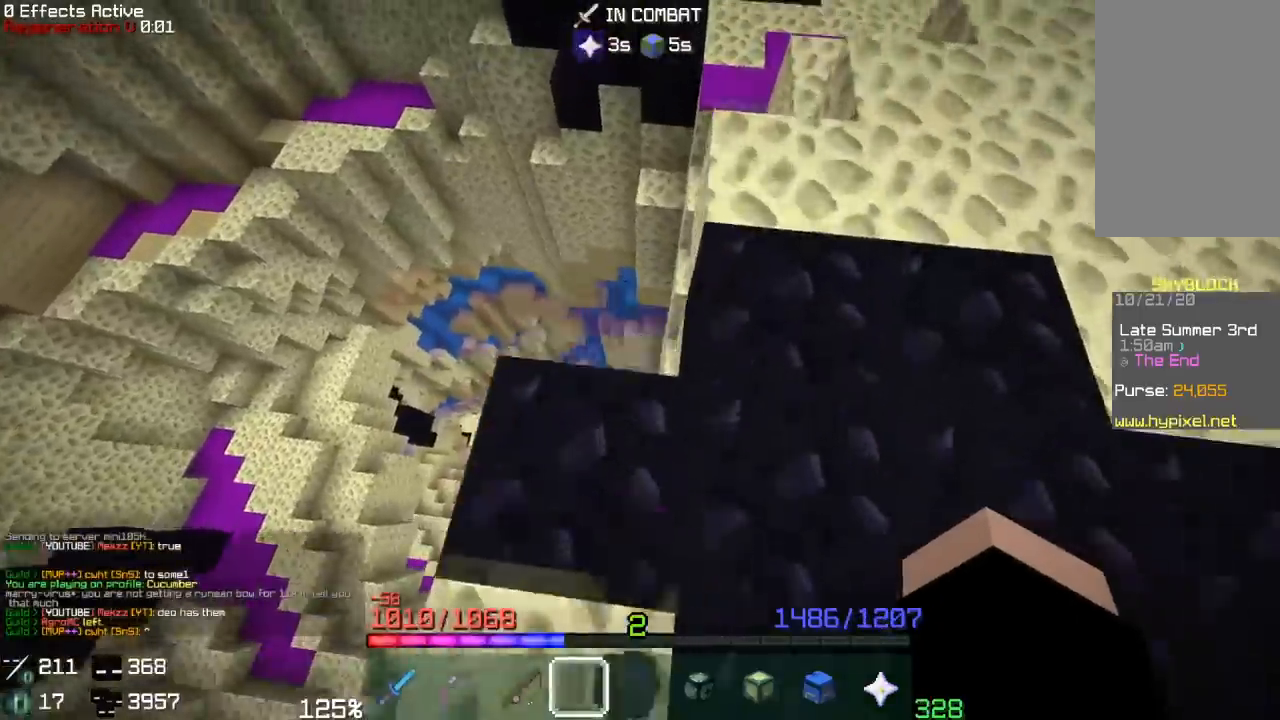
Gameplay with keyboard and mouse; each line is a JSON object with the keys and mouse buttons held at the frame after it. "events" lists presses ("down") and releases ("up") of "a", "d", "s", "space", "w", "mouse_left" and "mouse_right" between this image and that frame as [ms after this image, input, new state], when the widget could be followed in between. "mouse_left", "mouse_right" = the "left", "right" buttons of the "mouse" list. No other keys are recorded. Fast repeated clicks can show as one long hold. Mouse movement is not recorded.
{"keys": ["w"], "mouse": [], "events": []}
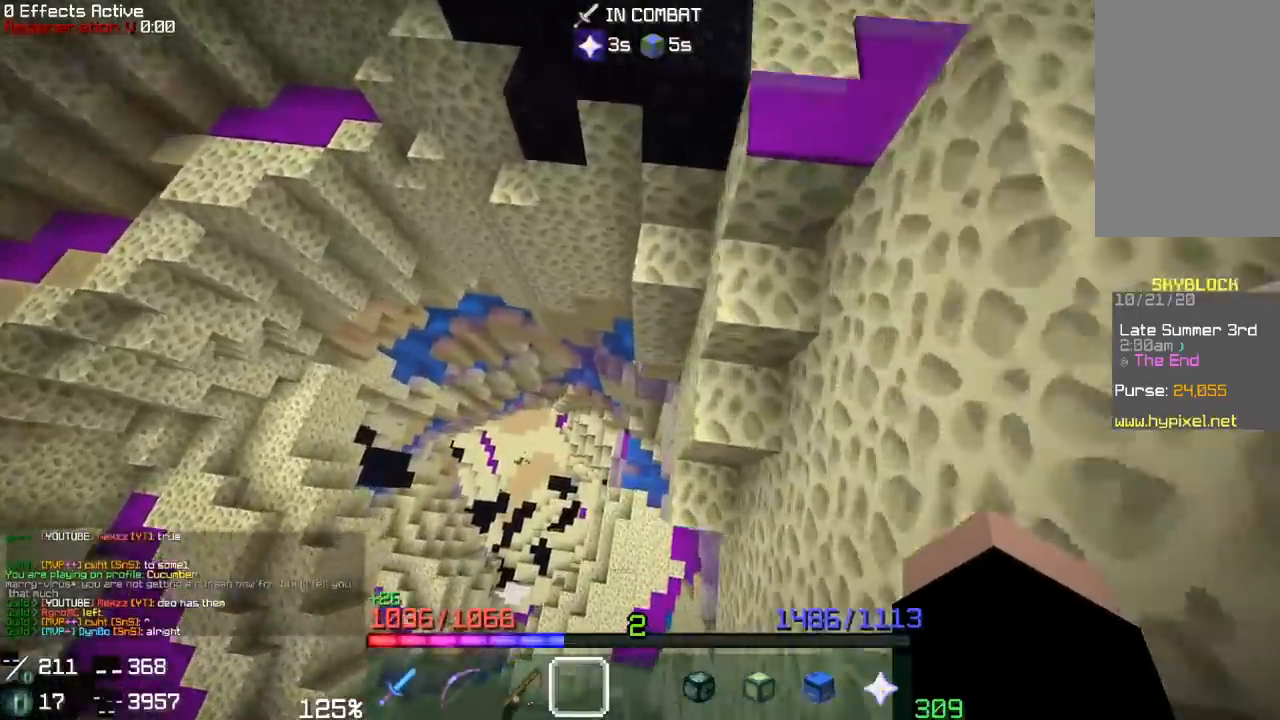
{"keys": ["w"], "mouse": [], "events": [[317, "a", "down"], [483, "a", "up"]]}
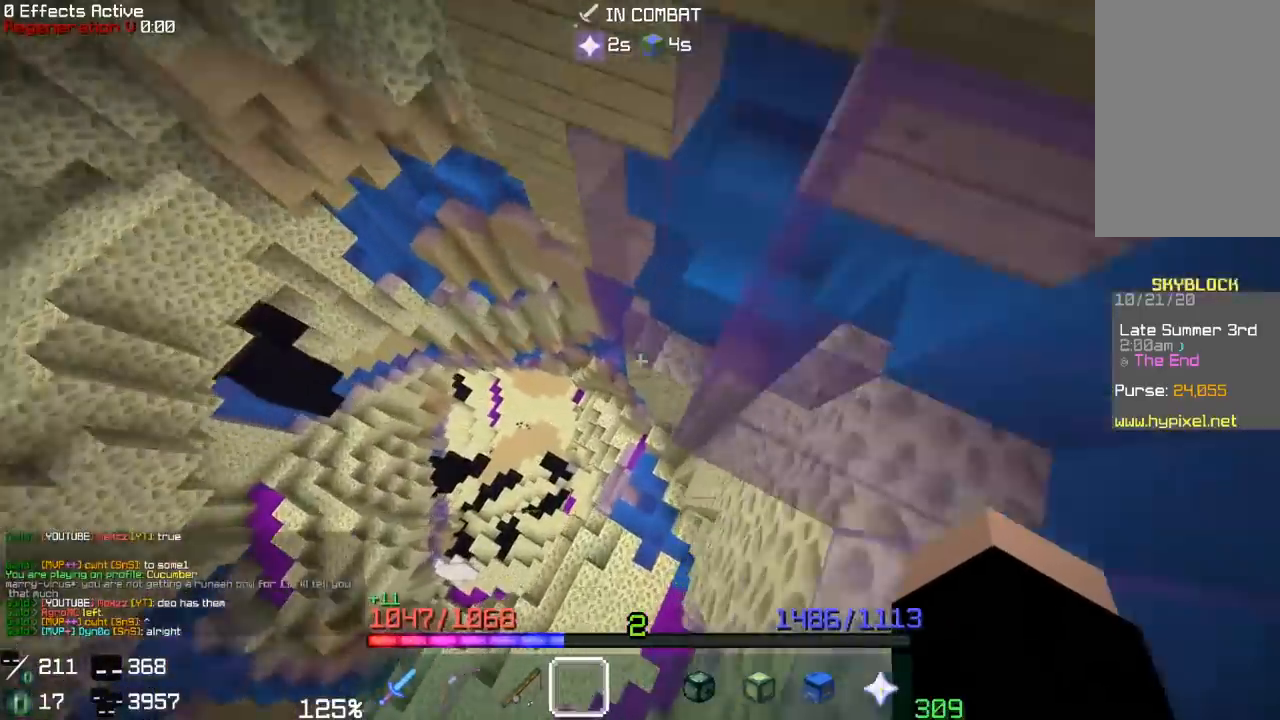
{"keys": ["w"], "mouse": [], "events": []}
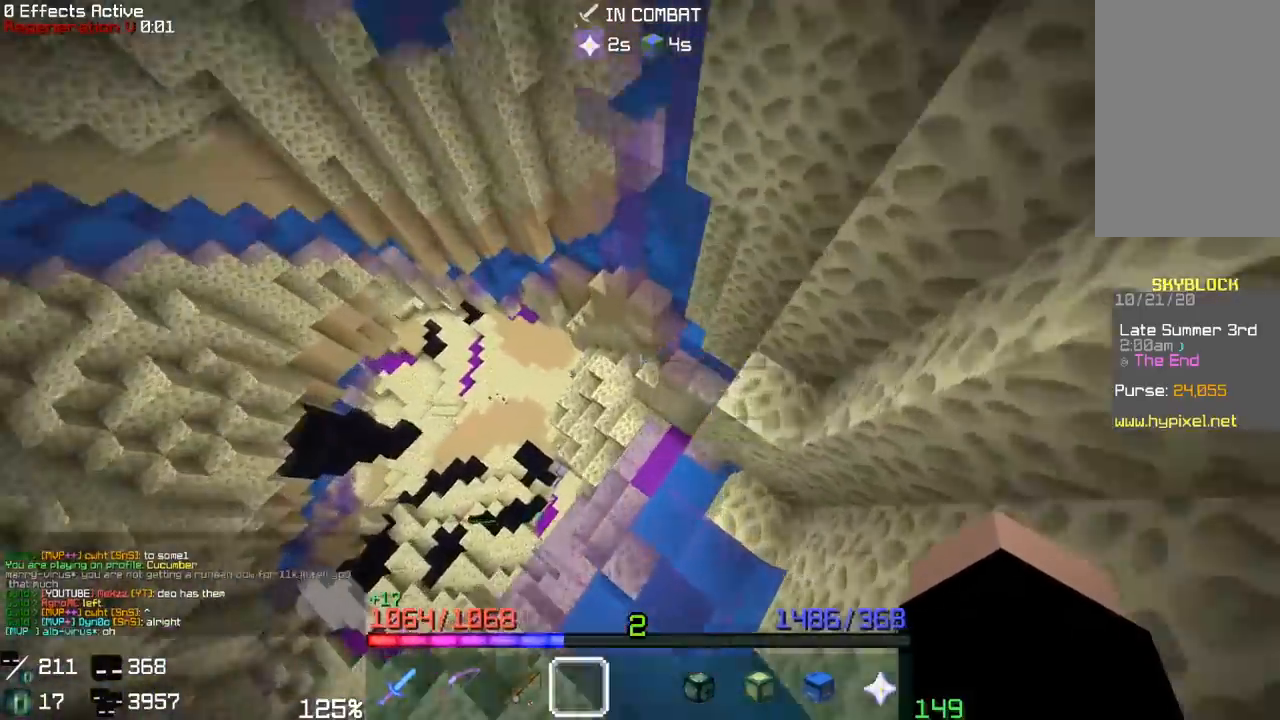
{"keys": ["w"], "mouse": [], "events": []}
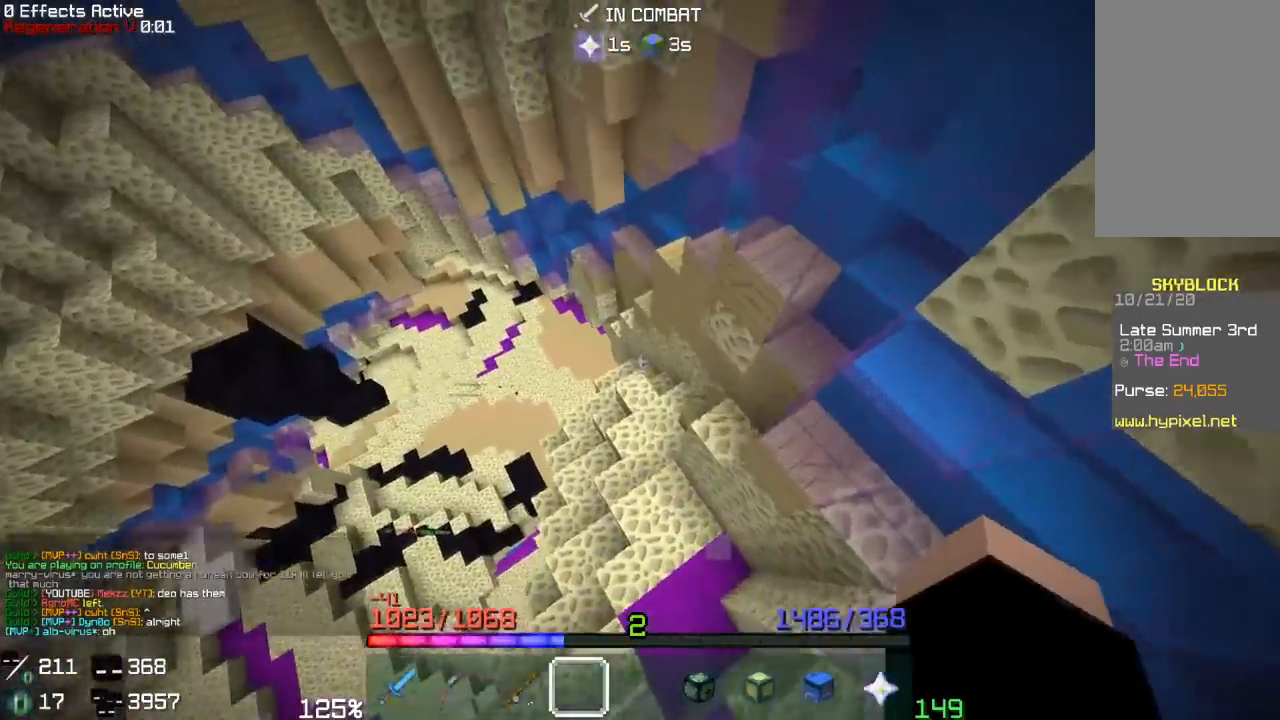
{"keys": ["w"], "mouse": [], "events": []}
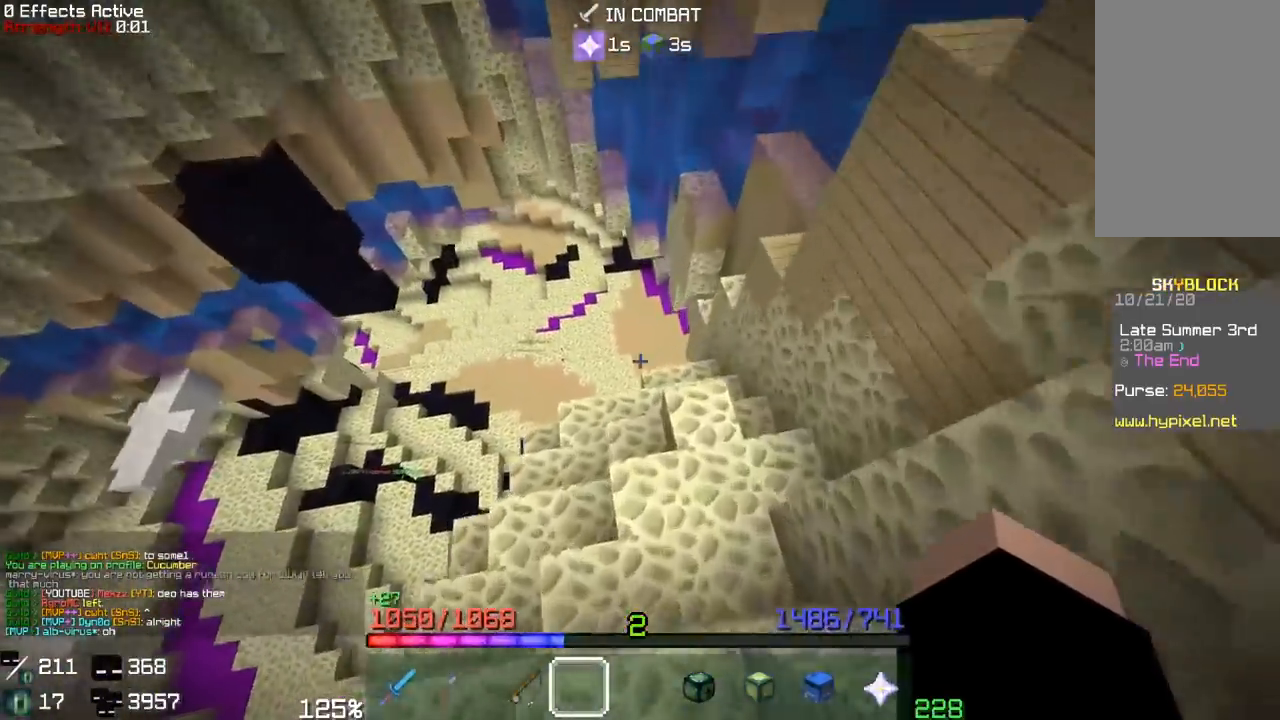
{"keys": ["w"], "mouse": [], "events": []}
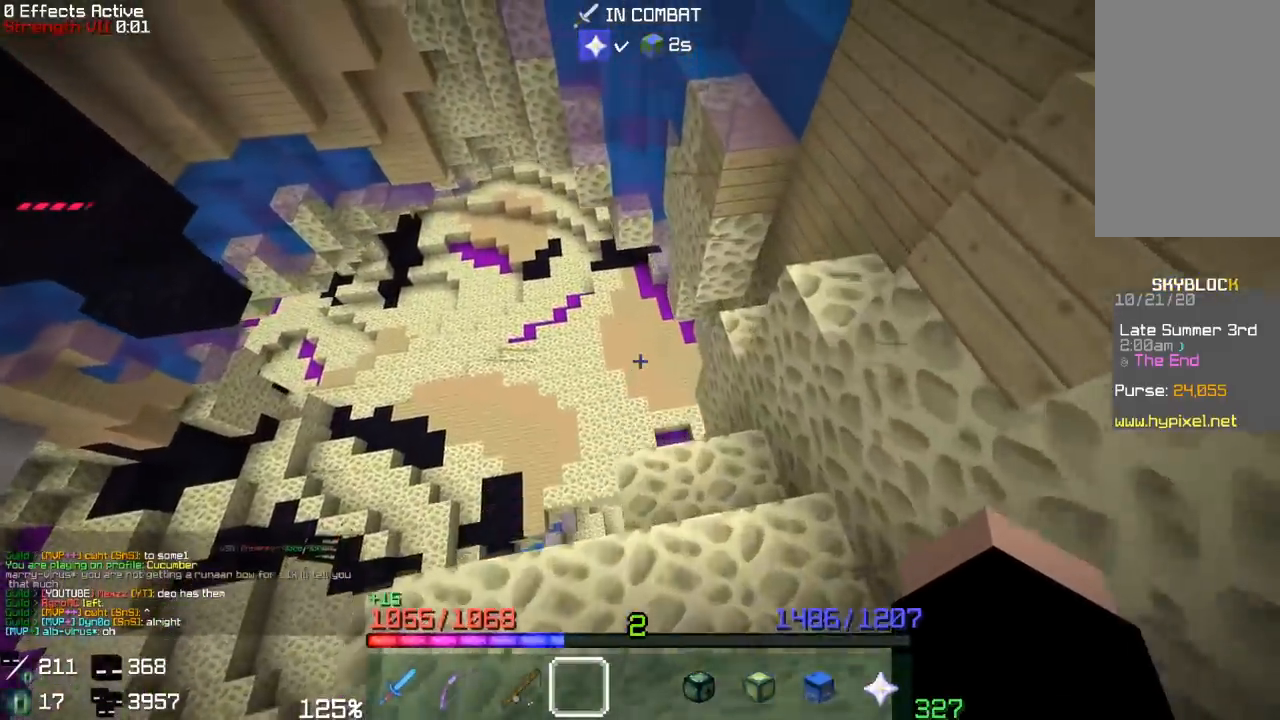
{"keys": ["w"], "mouse": [], "events": []}
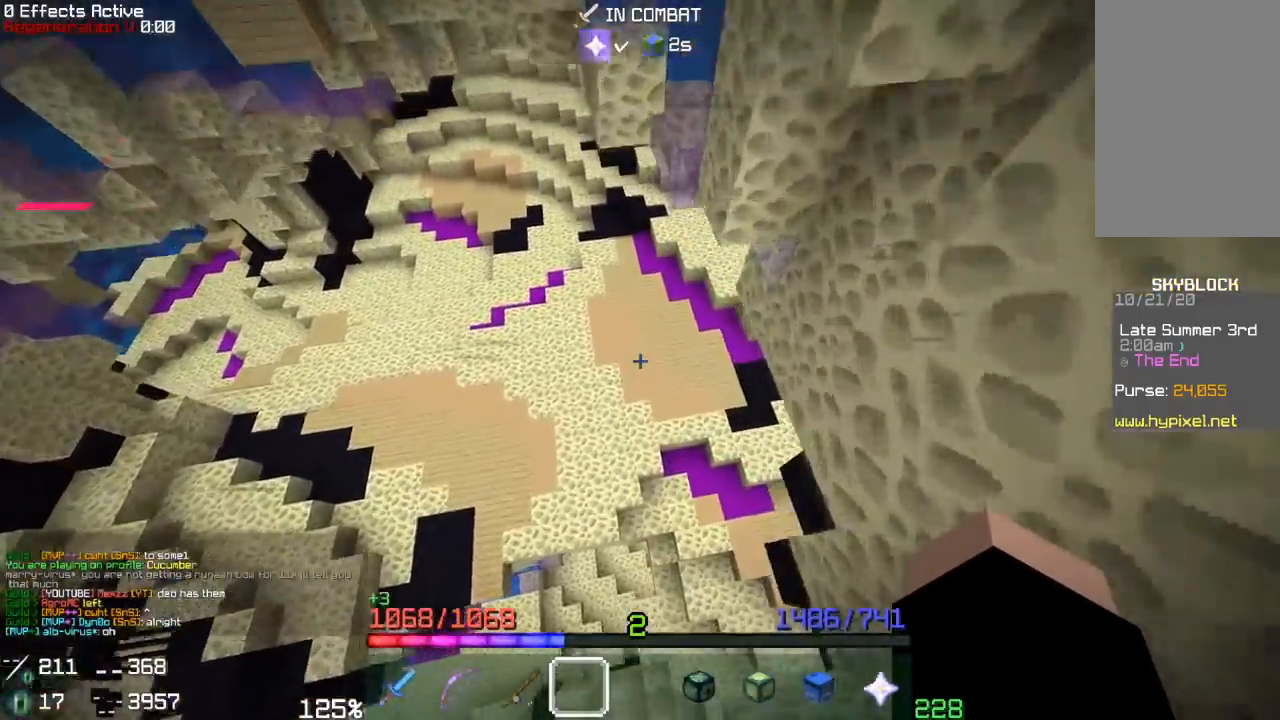
{"keys": ["a", "w"], "mouse": [], "events": [[367, "a", "down"]]}
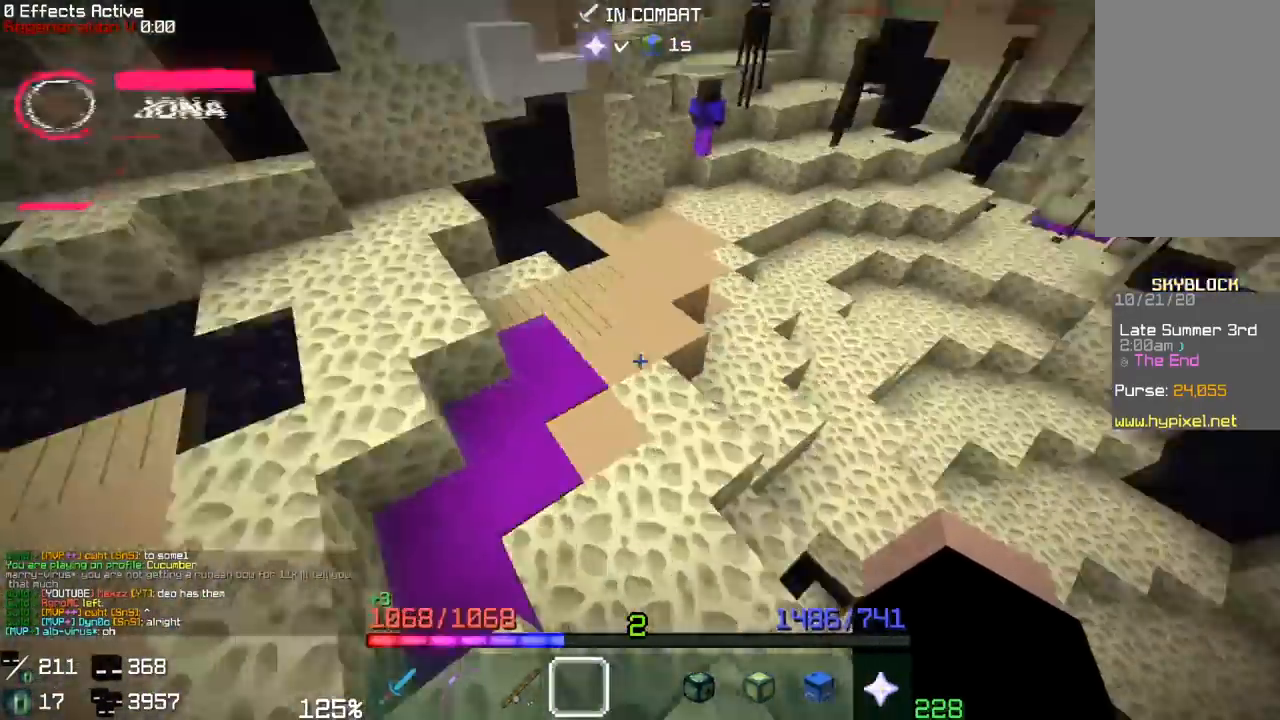
{"keys": ["w"], "mouse": [], "events": [[167, "a", "up"]]}
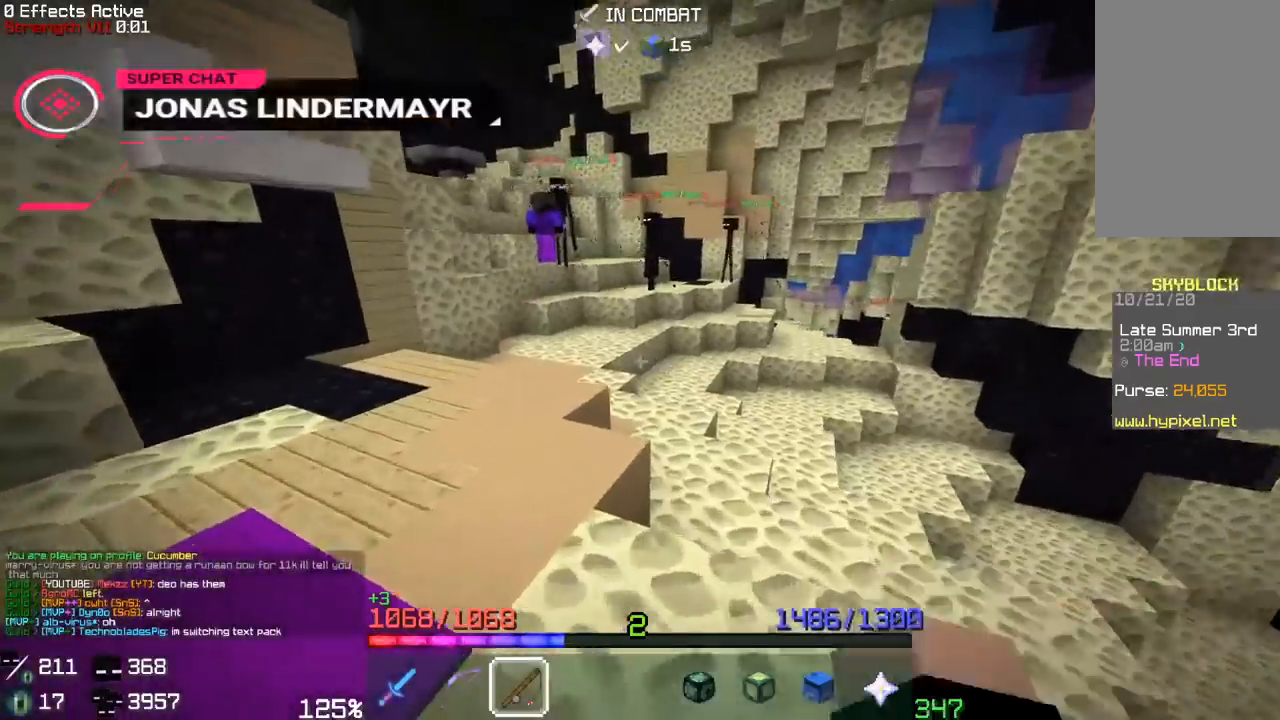
{"keys": ["d", "space", "w"], "mouse": ["right"], "events": [[267, "d", "down"], [367, "space", "down"], [500, "mouse_right", "down"]]}
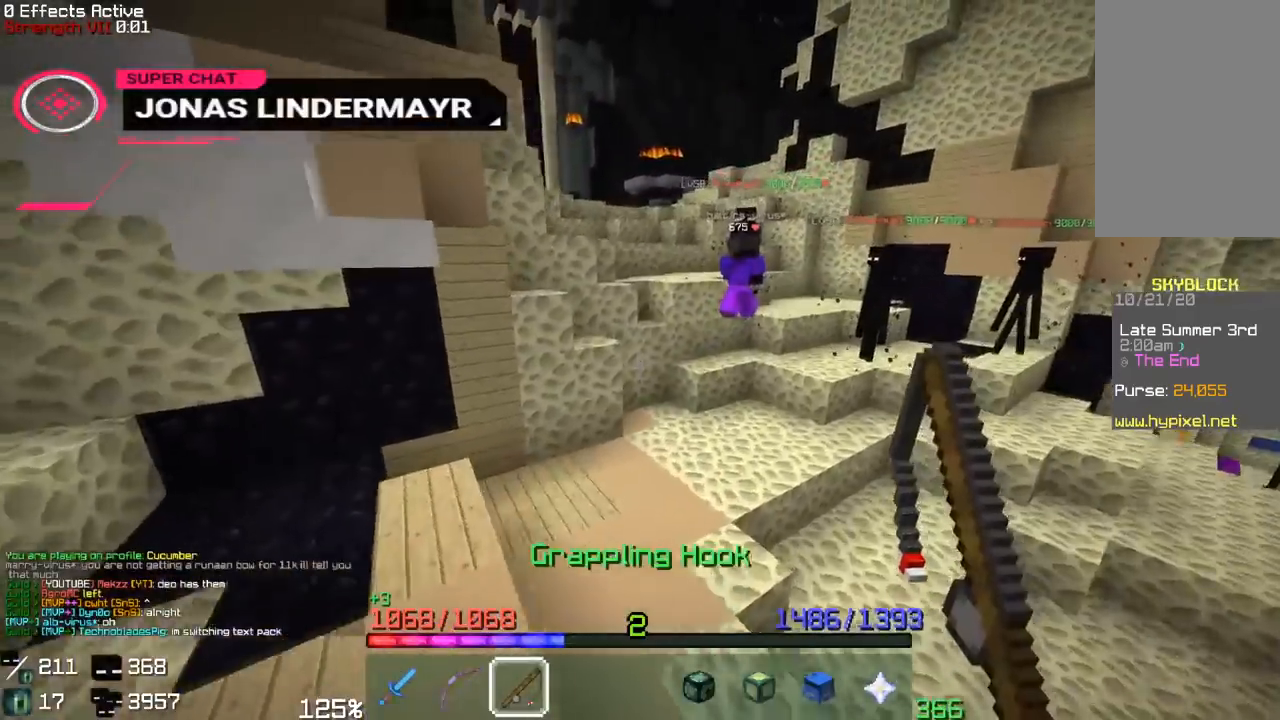
{"keys": ["a", "w"], "mouse": [], "events": [[217, "d", "up"], [250, "a", "down"], [333, "mouse_right", "up"], [467, "space", "up"]]}
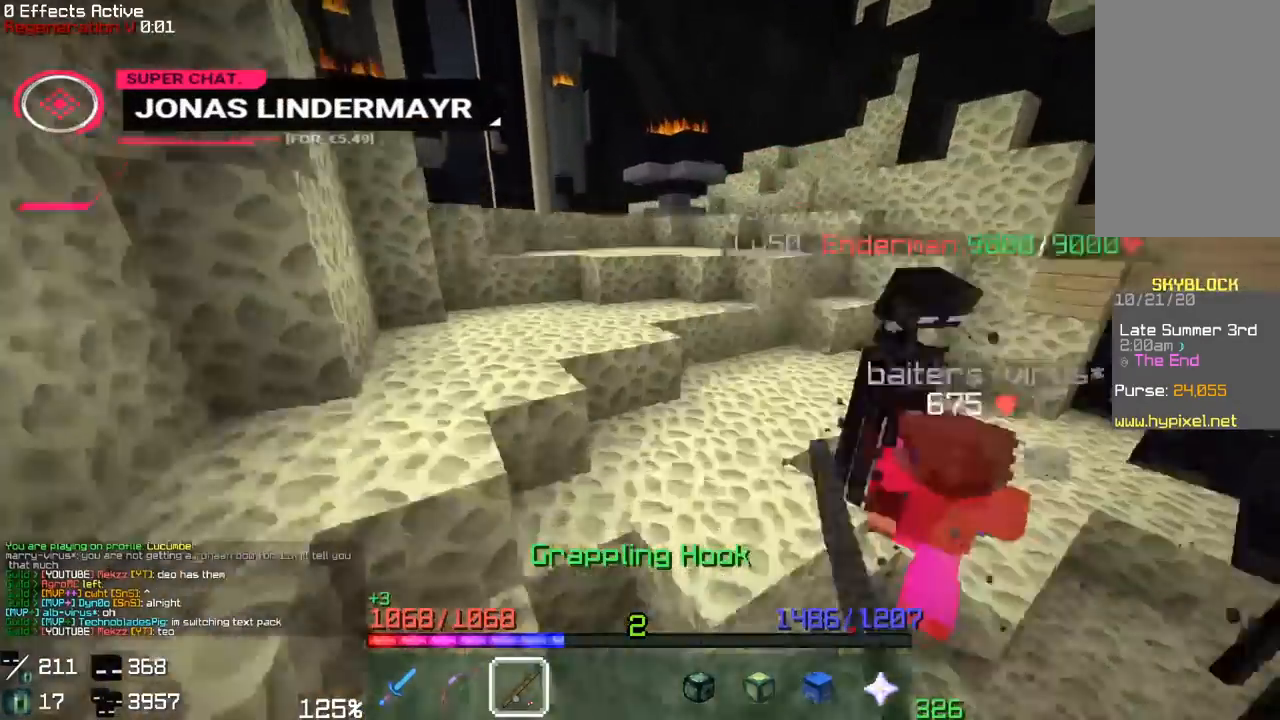
{"keys": ["a", "space", "w"], "mouse": [], "events": [[117, "mouse_left", "down"], [300, "mouse_left", "up"], [483, "space", "down"]]}
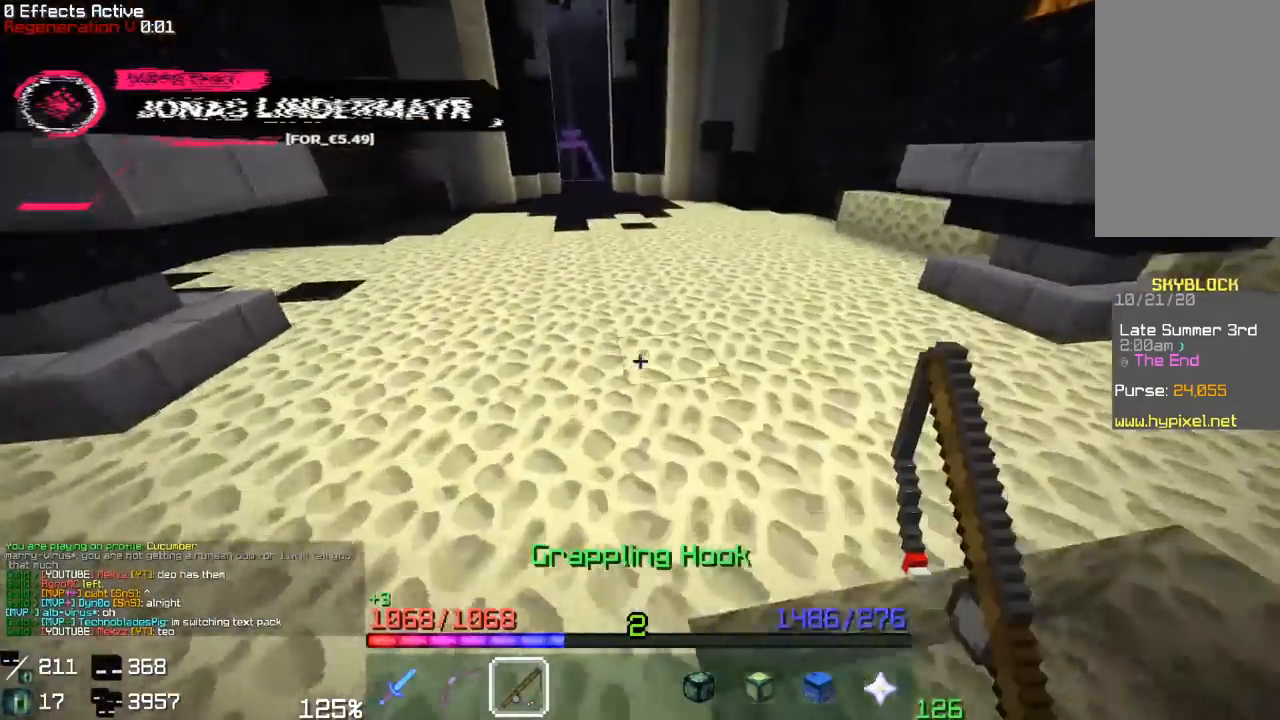
{"keys": ["a", "space", "w"], "mouse": [], "events": [[117, "a", "up"], [400, "a", "down"]]}
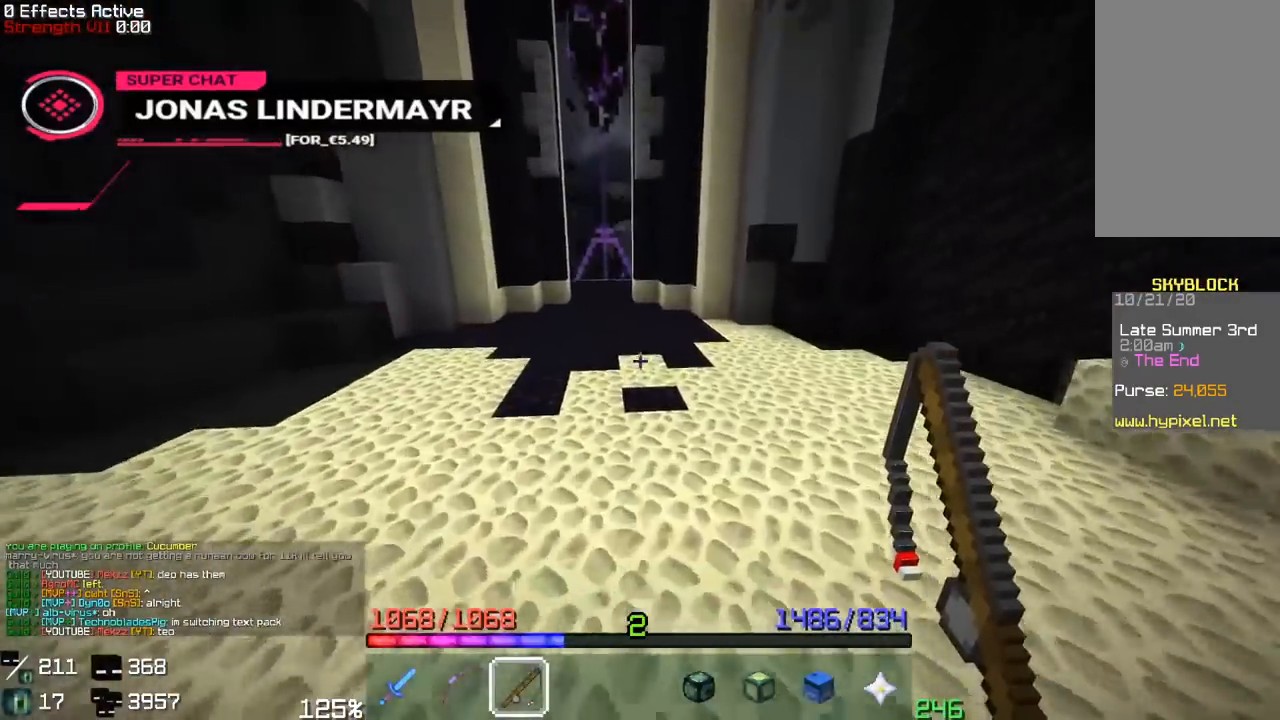
{"keys": ["space", "w"], "mouse": [], "events": [[117, "a", "up"]]}
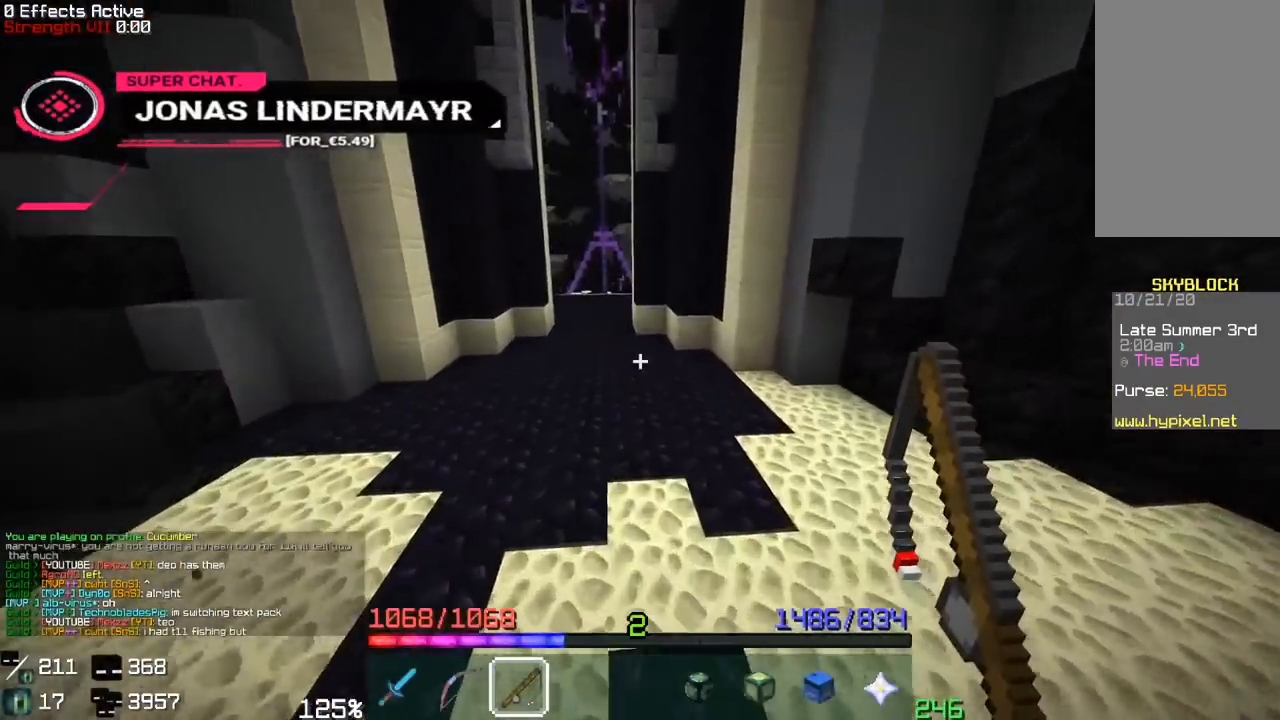
{"keys": ["space", "w"], "mouse": [], "events": [[33, "a", "down"], [317, "a", "up"]]}
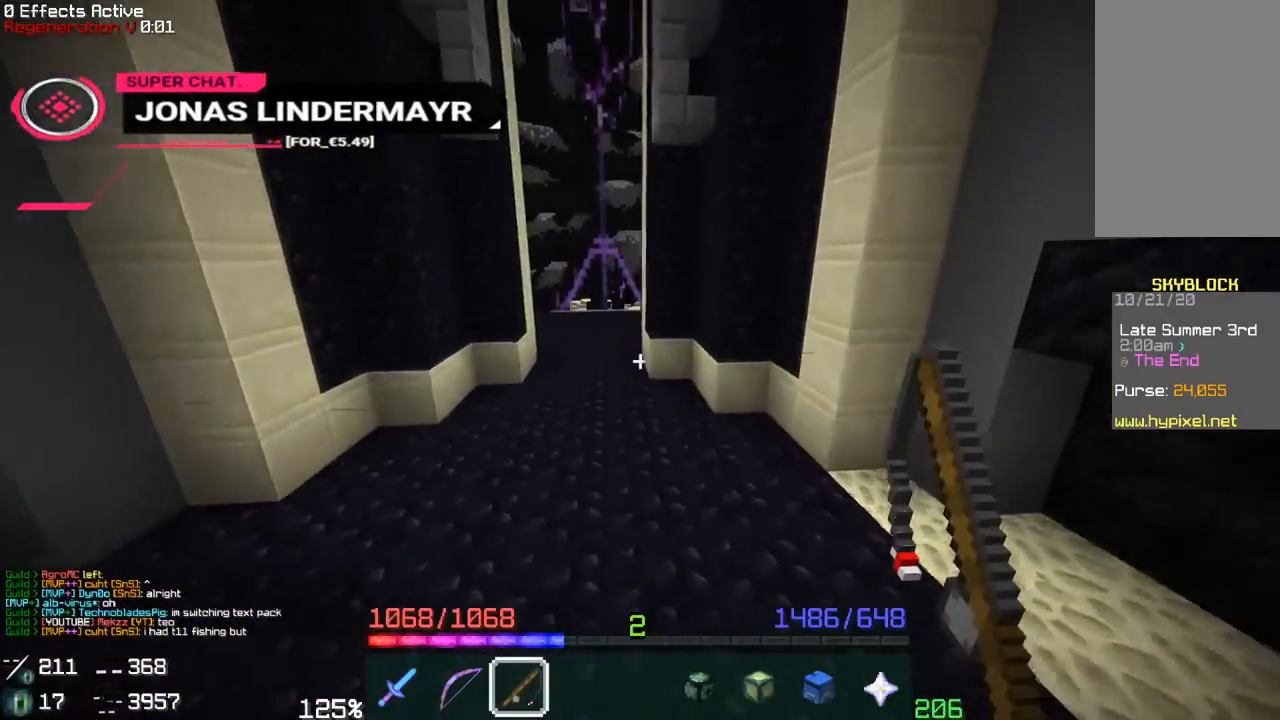
{"keys": ["space", "w"], "mouse": [], "events": [[50, "a", "down"], [333, "a", "up"]]}
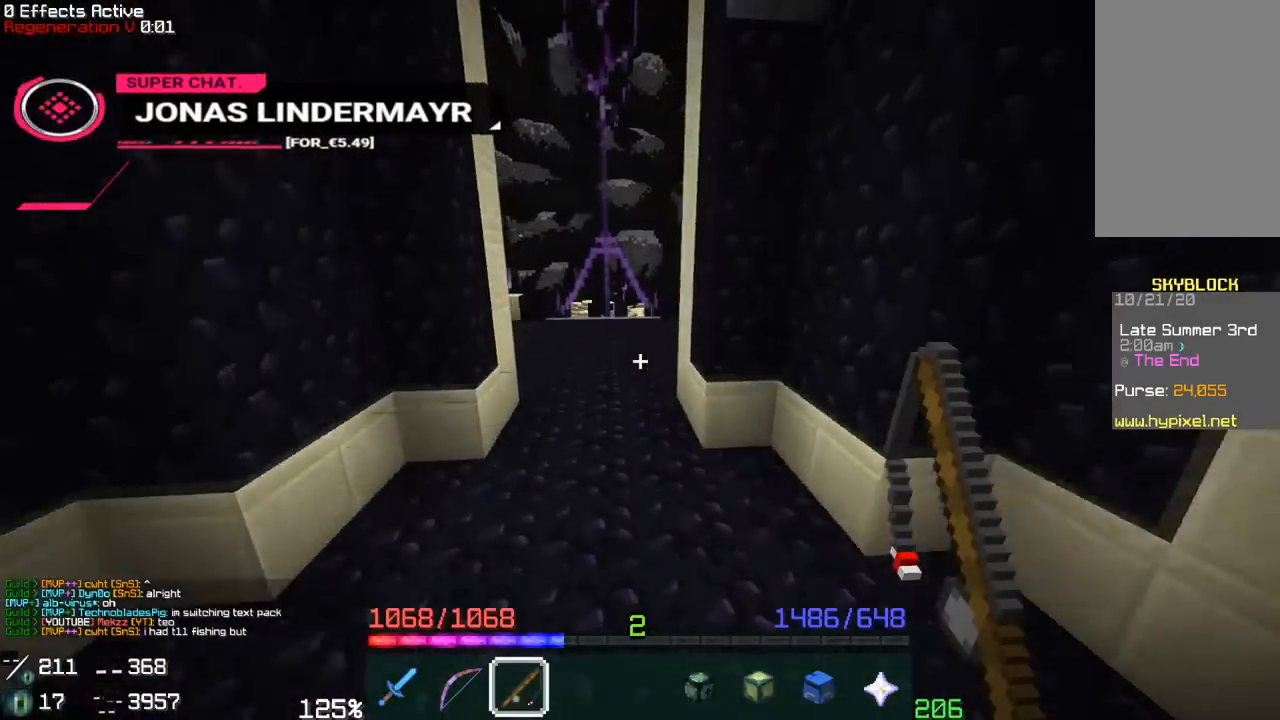
{"keys": ["space", "w"], "mouse": [], "events": []}
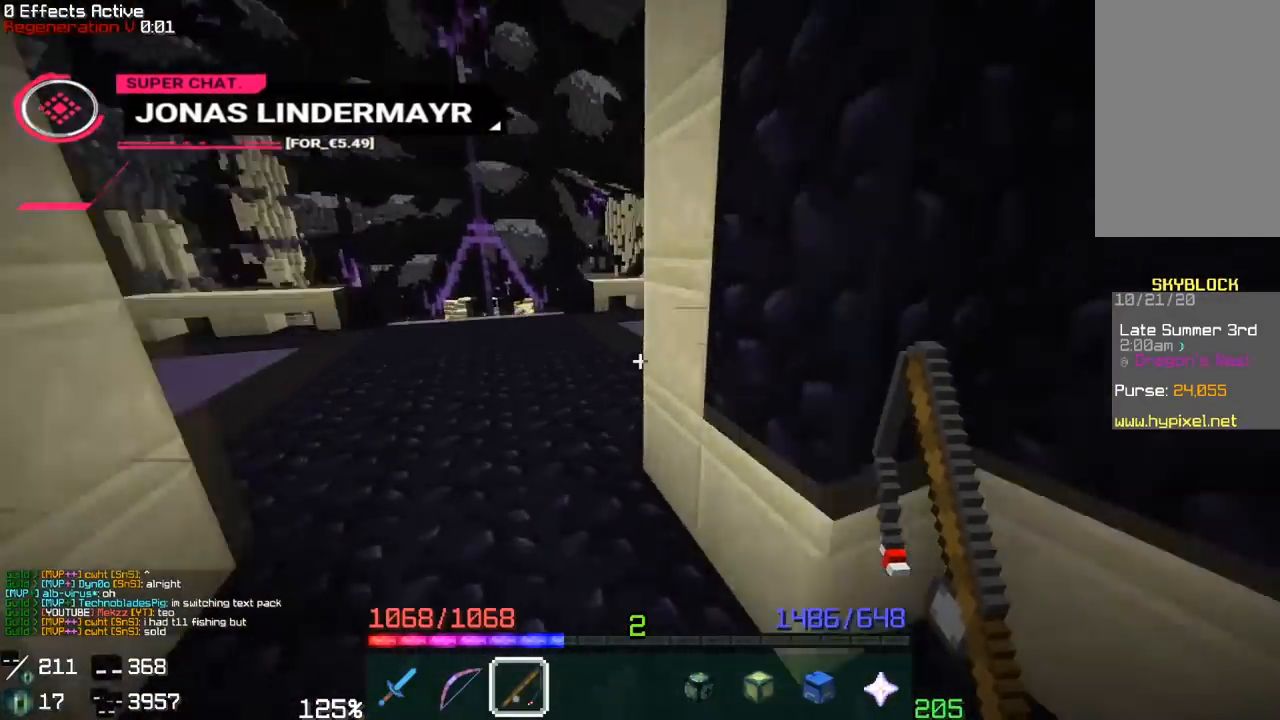
{"keys": ["space", "w"], "mouse": [], "events": [[100, "a", "down"], [450, "a", "up"]]}
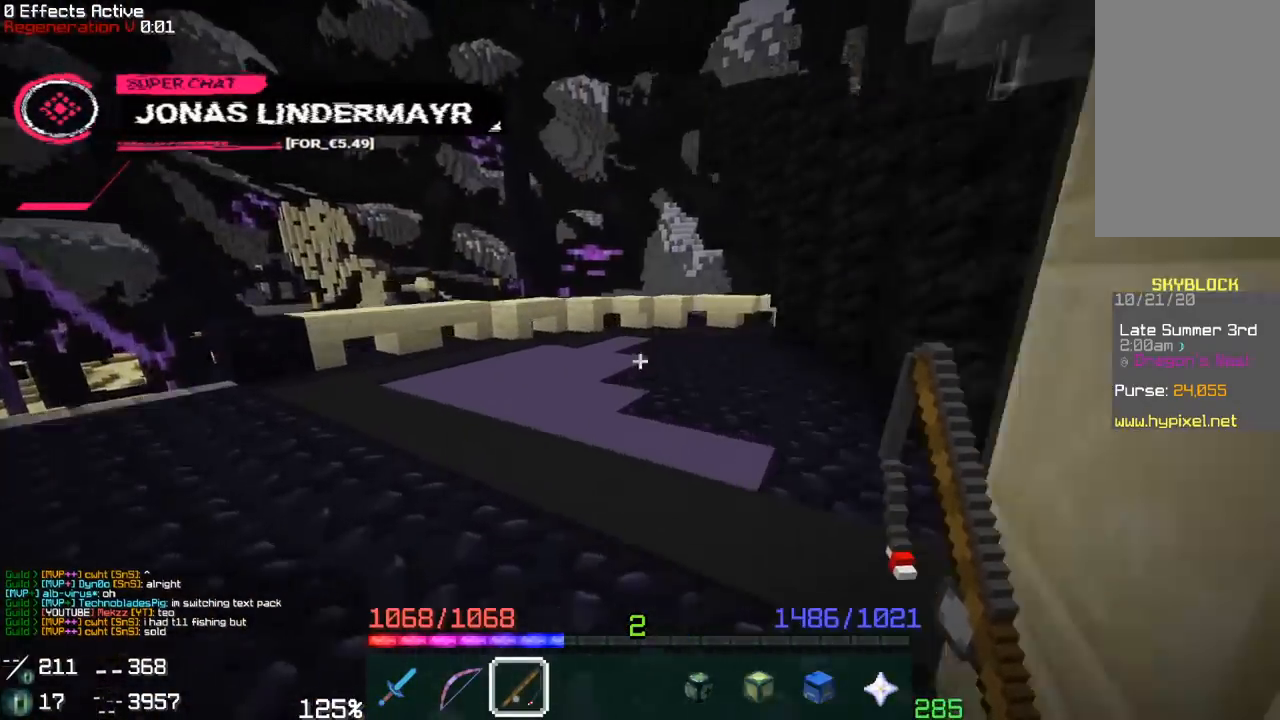
{"keys": ["space", "w"], "mouse": [], "events": []}
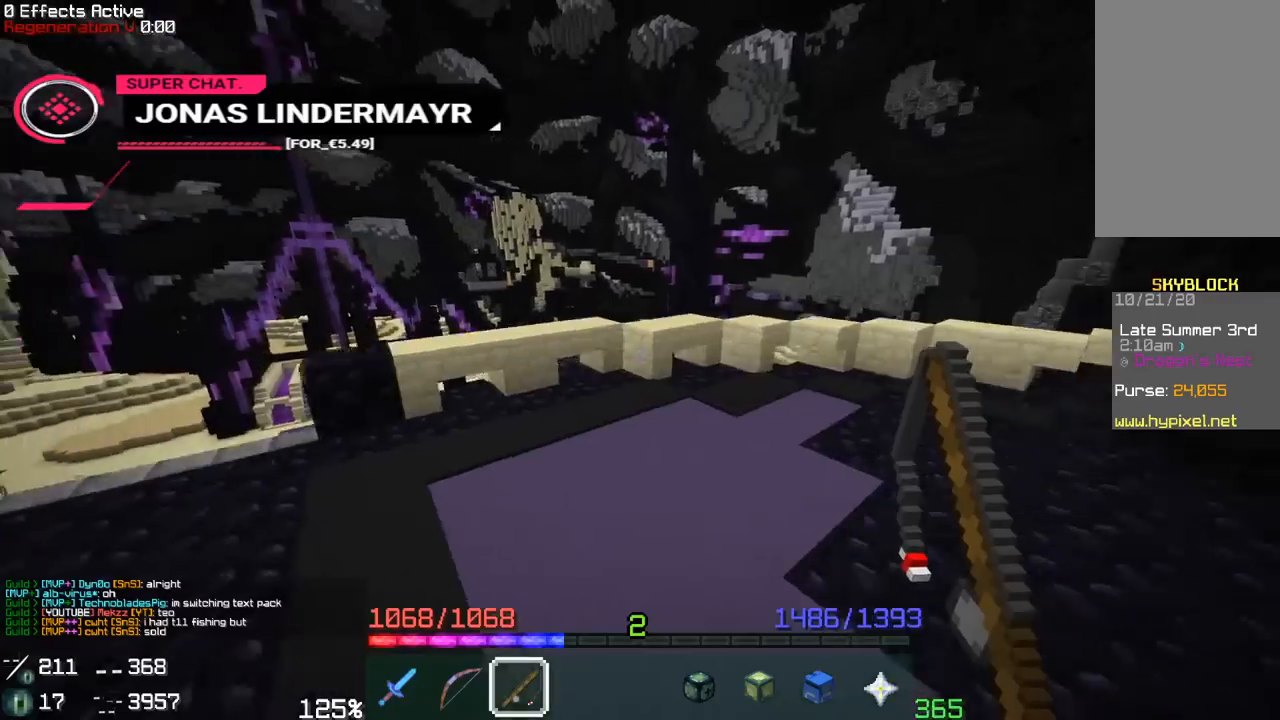
{"keys": ["d", "w"], "mouse": [], "events": [[433, "d", "down"], [483, "space", "up"]]}
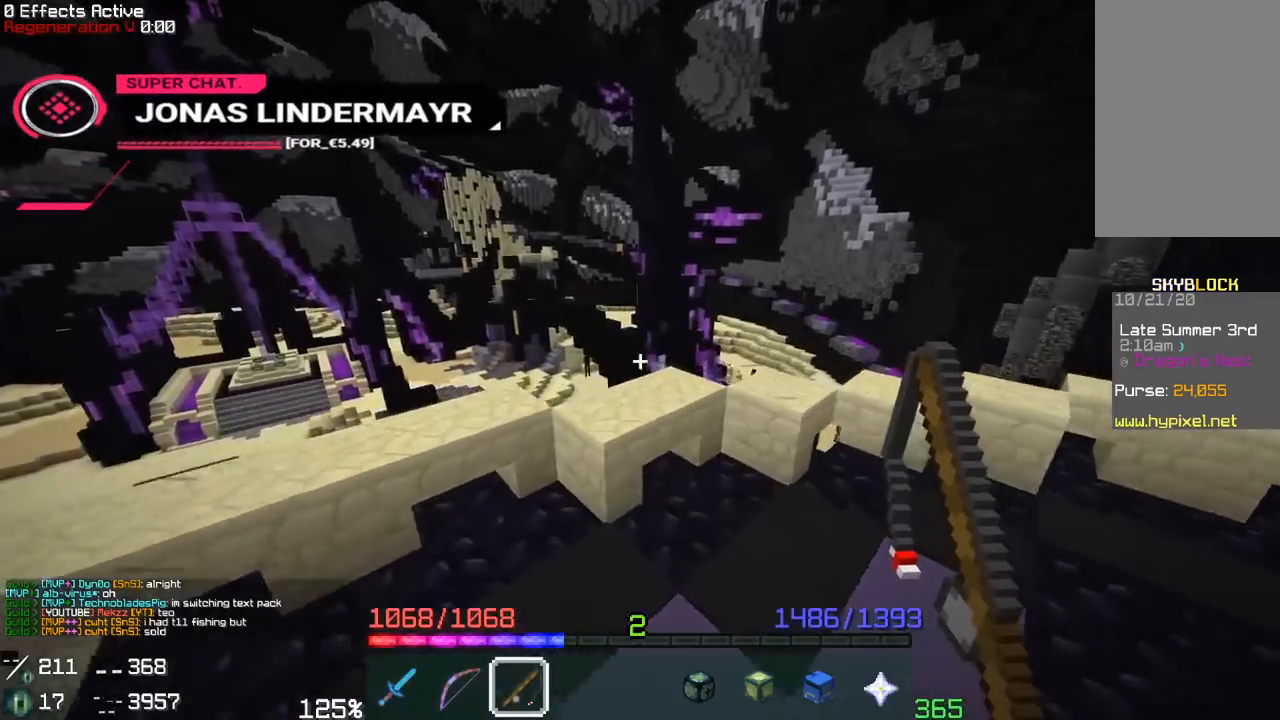
{"keys": [], "mouse": [], "events": [[100, "d", "up"], [183, "space", "down"], [483, "space", "up"], [500, "w", "up"]]}
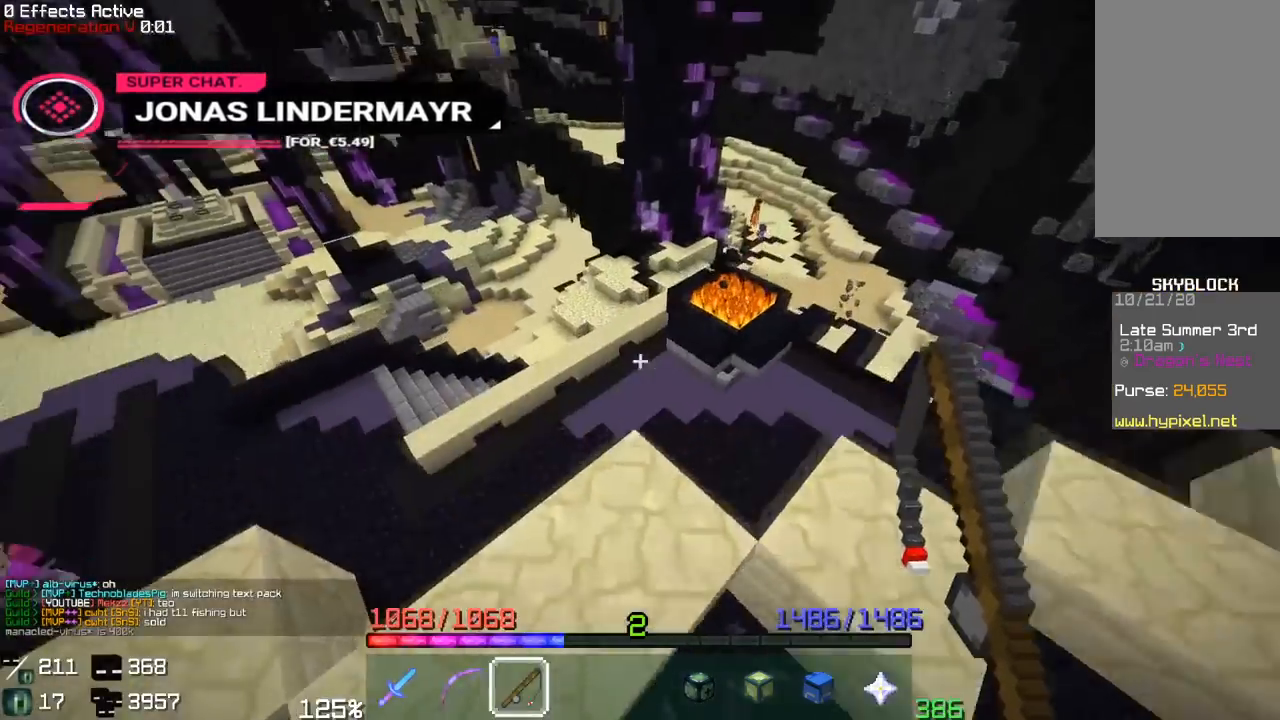
{"keys": ["w"], "mouse": [], "events": [[50, "a", "down"], [217, "d", "down"], [217, "s", "down"], [233, "a", "up"], [417, "d", "up"], [417, "s", "up"], [483, "w", "down"]]}
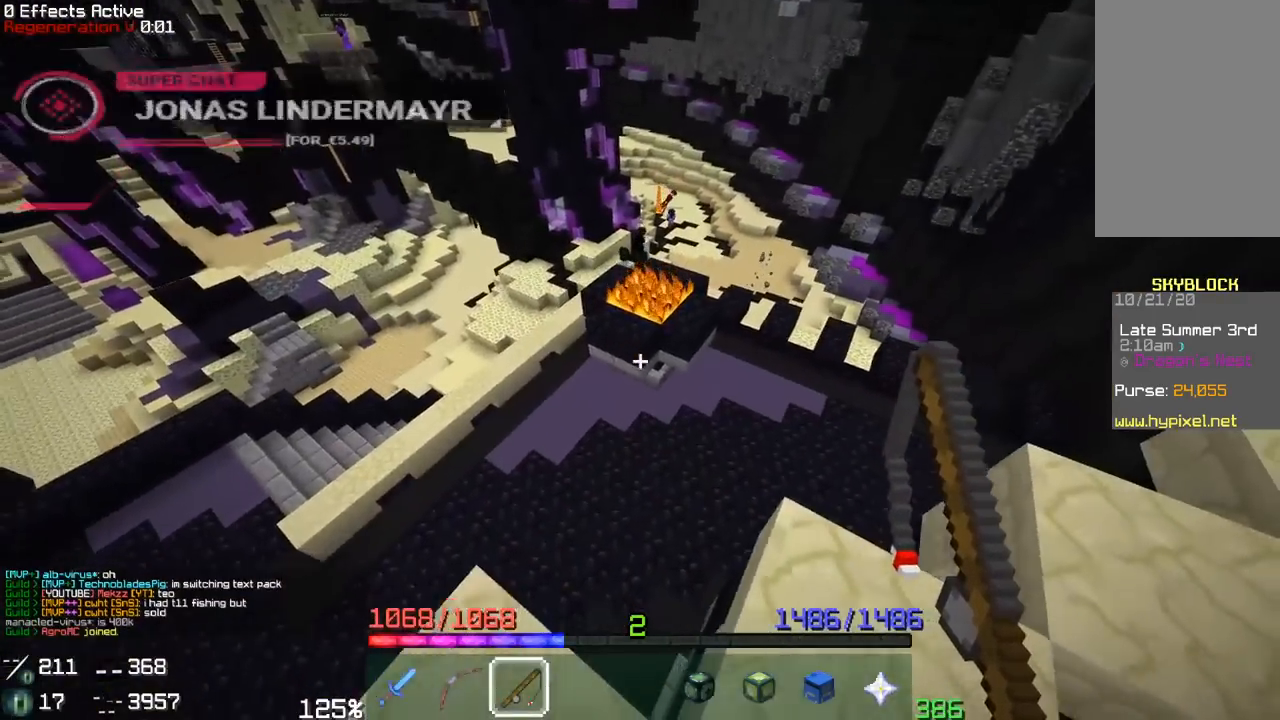
{"keys": ["space", "w"], "mouse": [], "events": [[100, "space", "down"]]}
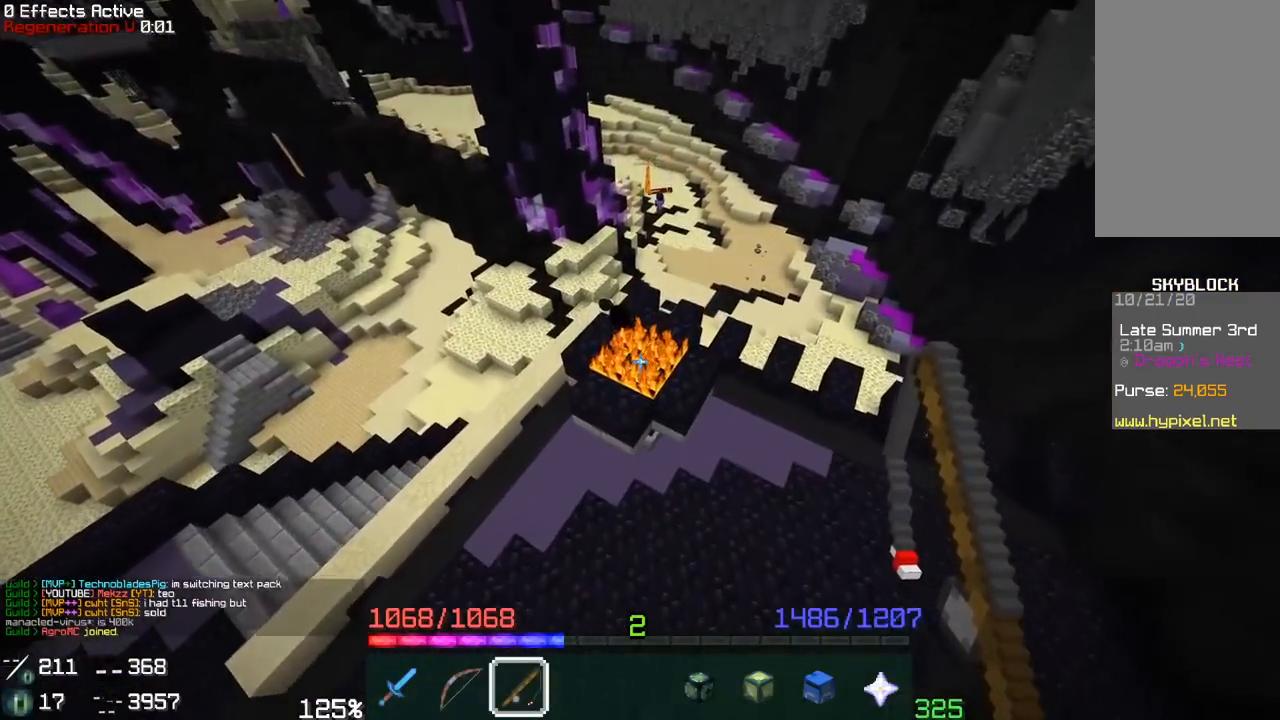
{"keys": ["space"], "mouse": ["right"], "events": [[333, "mouse_right", "down"], [500, "w", "up"]]}
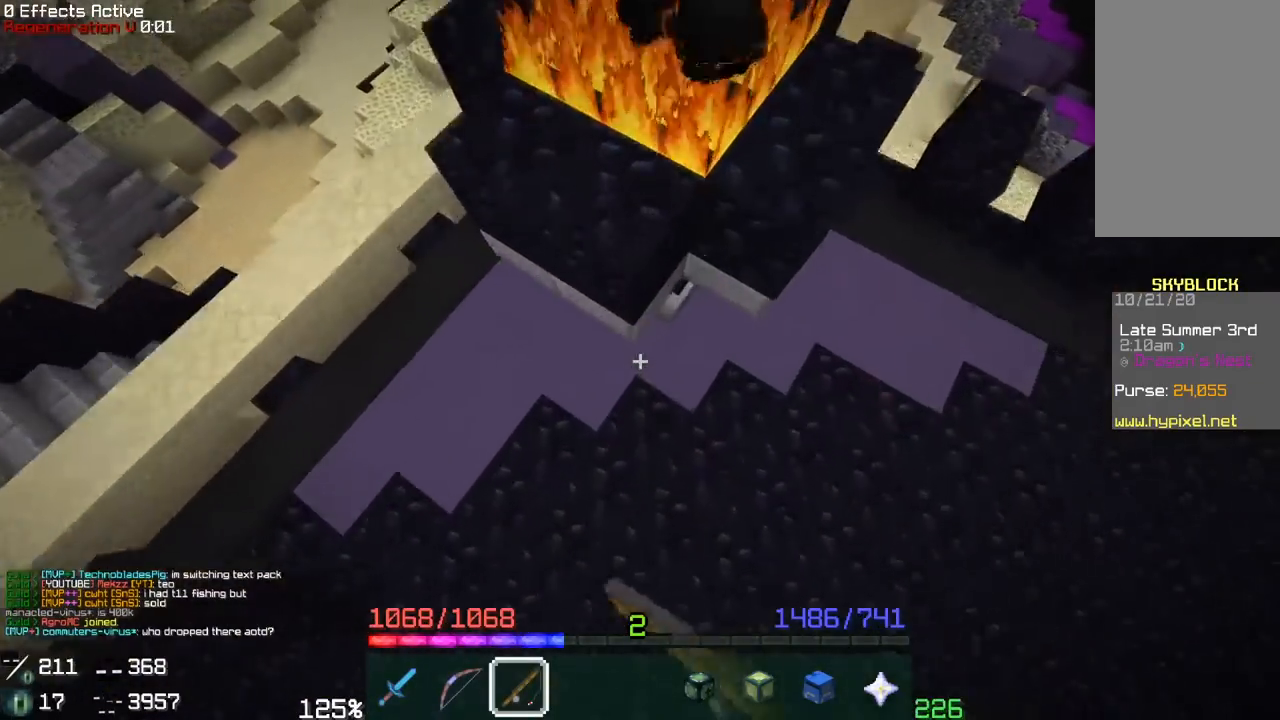
{"keys": ["space", "w"], "mouse": [], "events": [[117, "mouse_right", "up"], [367, "w", "down"]]}
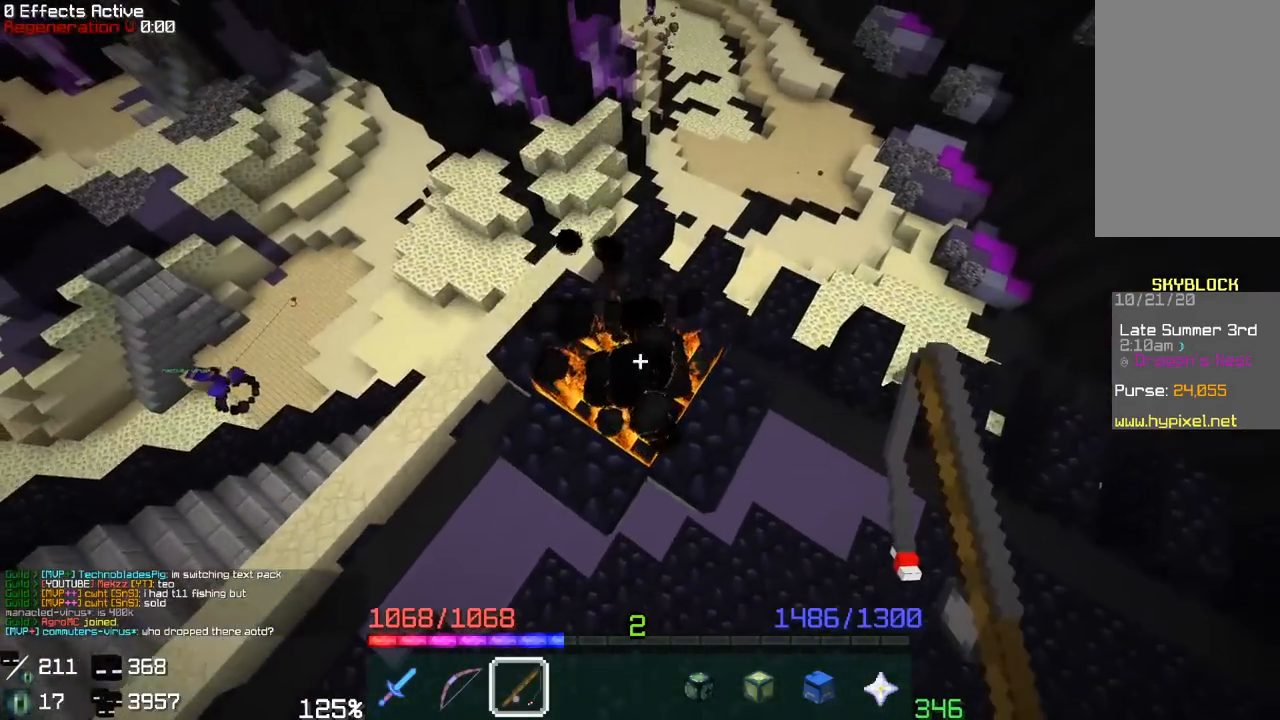
{"keys": ["a"], "mouse": [], "events": [[67, "space", "up"], [367, "w", "up"], [383, "a", "down"]]}
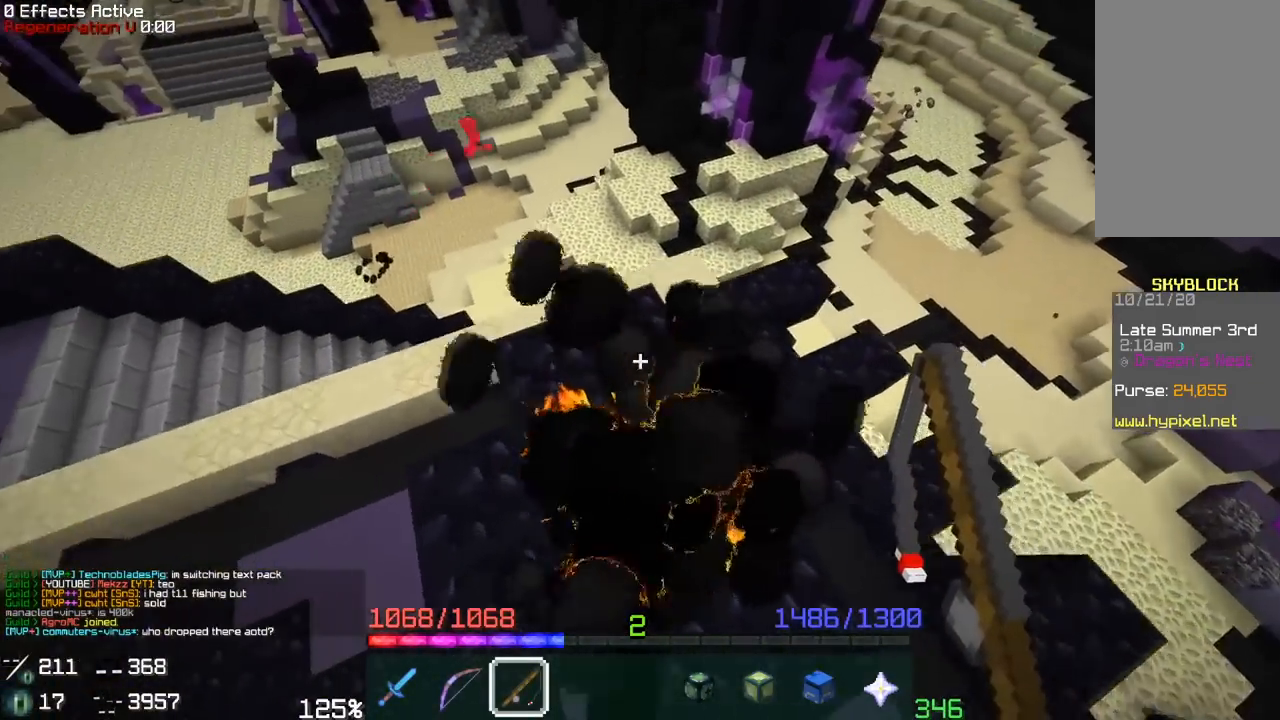
{"keys": [], "mouse": [], "events": [[83, "a", "up"]]}